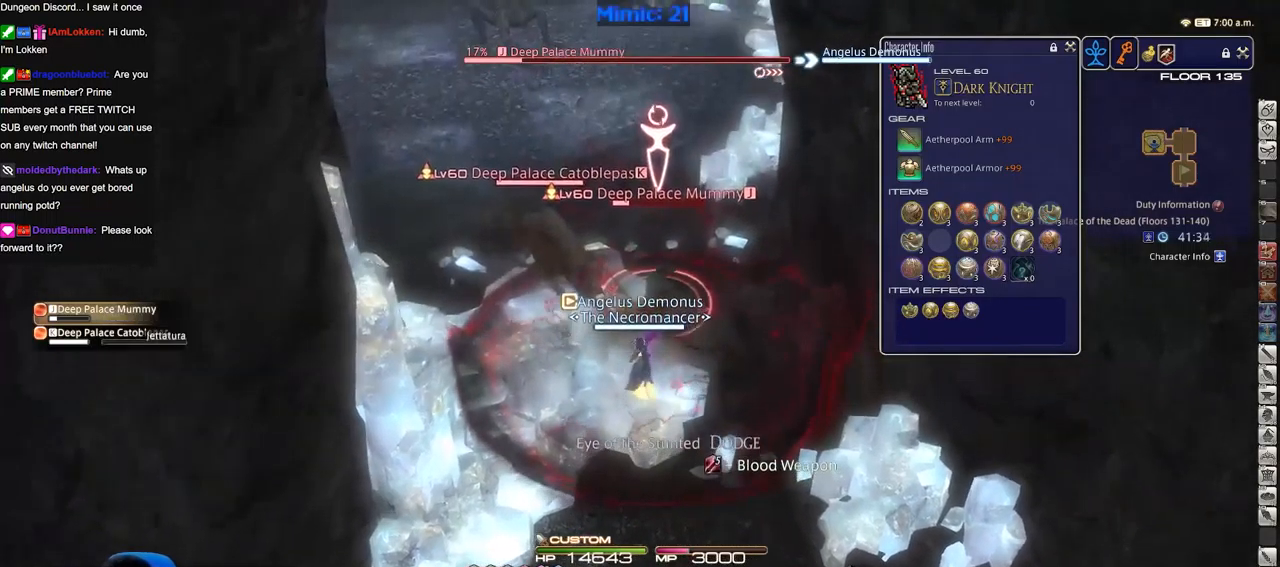
Gameplay with keyboard; each line is a JSON object with the keys held at the frame after it. "events" lists presses ("down") and releases ("up") of ".", "/", "0", "1", "2", "3", "4", "5", "6", "7", "8", "9", "a", "alt_l", "alt_r", "b", "backslash", "backspace", "c", "caps_lock", "comma", "ctrl_l", "ctrl_r", "d", "down", "e", "equals", "escape", "f", "f1", "f10", "f11", "f12", "f2", "f3", "f4", "f5", "f6", "f7", "f8", "f9", "g", "h", "i", "j", "k", "l", "lbracket", "left", "m", "minus", "n", "o", "p", "q", "quote", "r", "rbracket", "return", "right", "s", "semicolon", "shift_l", "shift_r", "space", "super", "t", "tab", "tilde", "u", "up", "v", "w", "x", "y" and "z" between this image and that frame as [ms after this image, input, new state], when the widget could be followed in between. No other keys are recorded. Mouse input is not recorded.
{"keys": ["alt_r", "w"], "events": [[50, "1", "up"], [133, "1", "down"], [234, "1", "up"], [417, "alt_r", "down"]]}
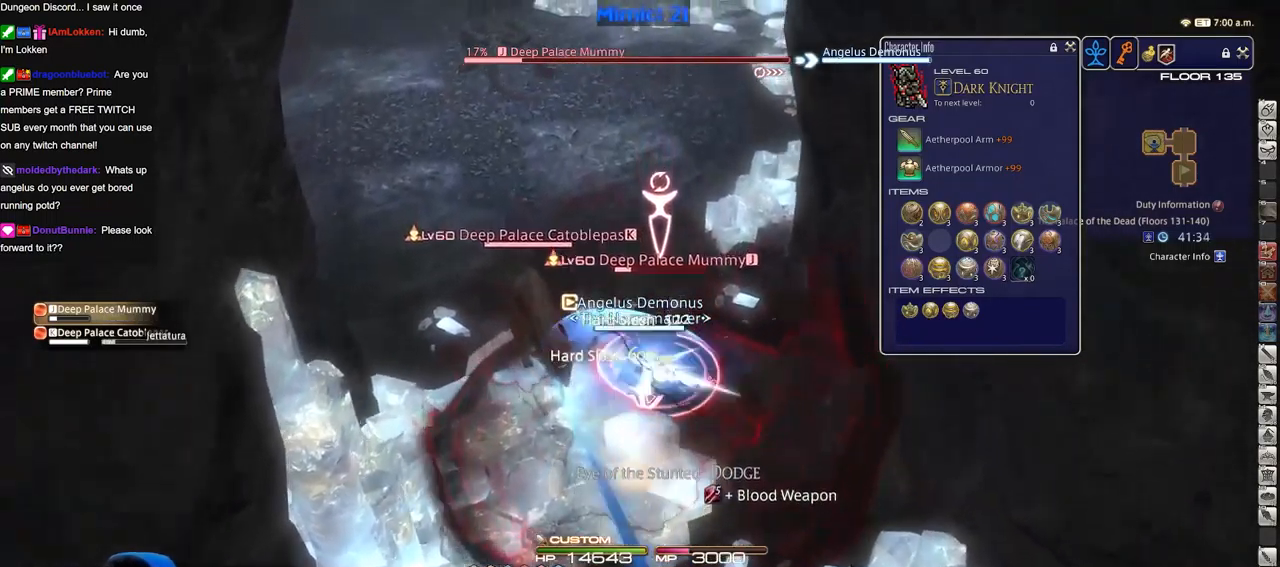
{"keys": ["lbracket", "w"], "events": [[67, "3", "down"], [151, "3", "up"], [201, "3", "down"], [284, "3", "up"], [284, "alt_r", "up"], [334, "rbracket", "down"], [384, "rbracket", "up"], [434, "lbracket", "down"]]}
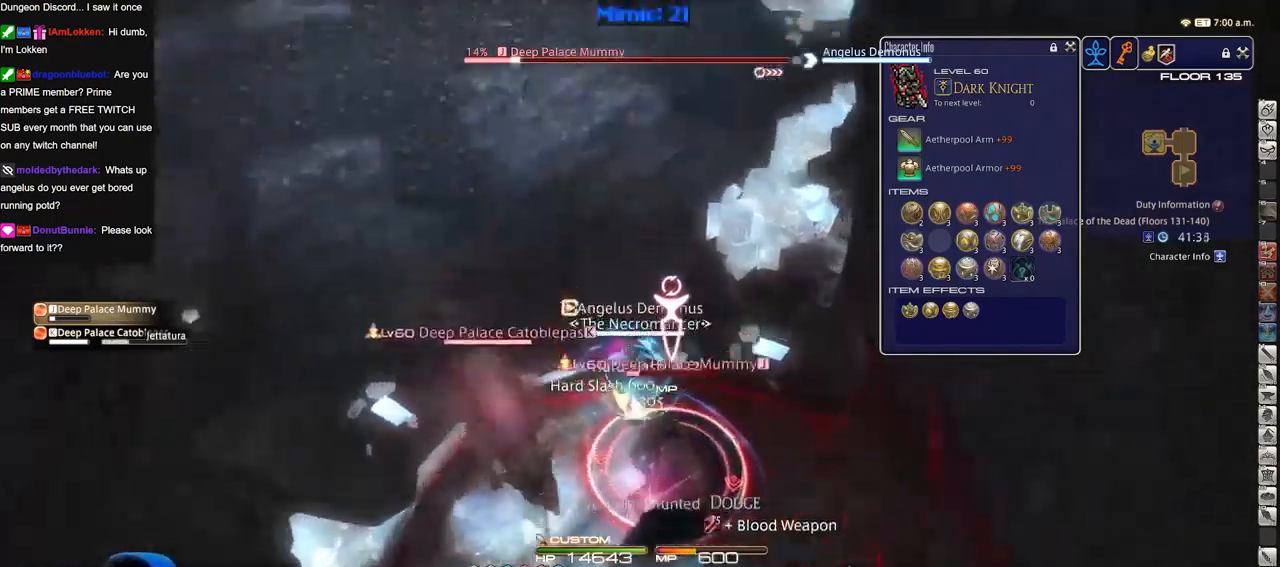
{"keys": ["minus", "rbracket", "w"], "events": [[33, "lbracket", "up"], [67, "rbracket", "down"], [167, "rbracket", "up"], [217, "rbracket", "down"], [267, "rbracket", "up"], [317, "d", "down"], [317, "rbracket", "down"], [350, "minus", "down"], [400, "minus", "up"], [400, "rbracket", "up"], [450, "rbracket", "down"], [500, "d", "up"], [500, "minus", "down"]]}
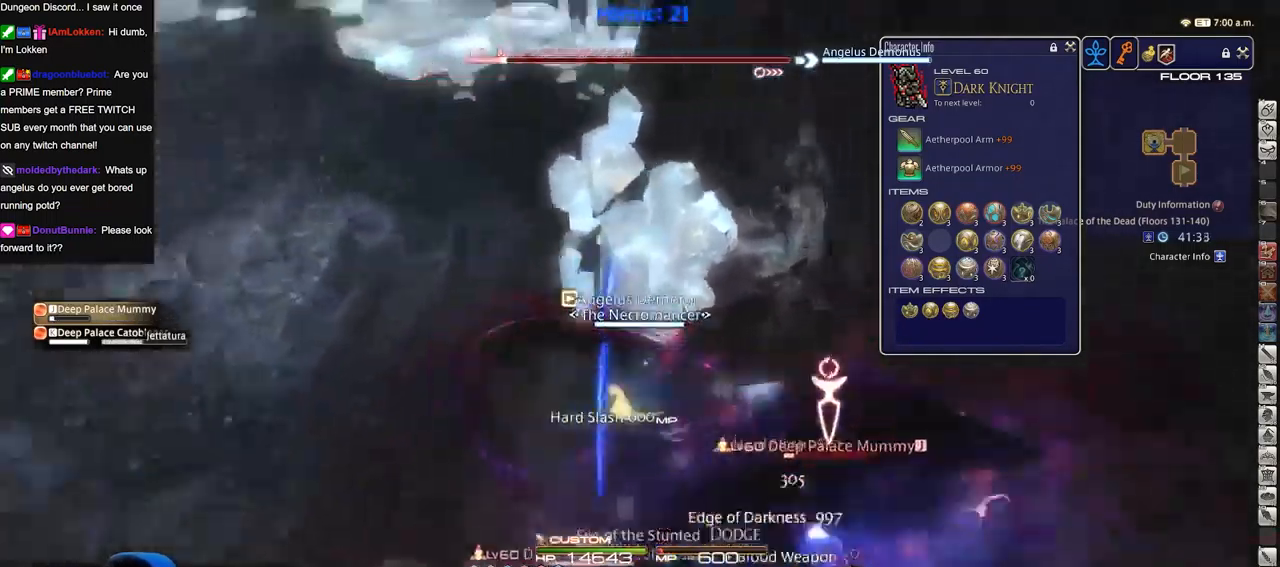
{"keys": ["rbracket"], "events": [[34, "minus", "up"], [34, "w", "up"], [167, "rbracket", "up"], [217, "rbracket", "down"], [267, "minus", "down"], [301, "minus", "up"], [301, "rbracket", "up"], [351, "rbracket", "down"], [401, "minus", "down"], [451, "minus", "up"], [451, "rbracket", "up"], [501, "rbracket", "down"]]}
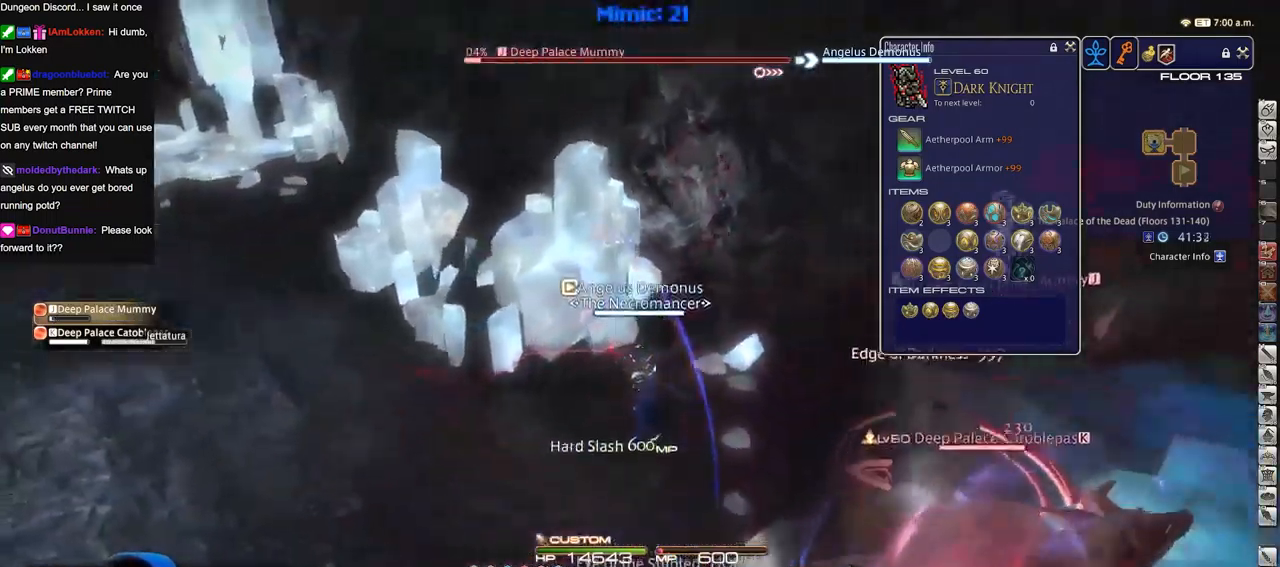
{"keys": ["d", "rbracket"], "events": [[83, "rbracket", "up"], [183, "rbracket", "down"], [234, "rbracket", "up"], [317, "lbracket", "down"], [317, "rbracket", "down"], [417, "lbracket", "up"], [417, "rbracket", "up"], [466, "d", "down"], [466, "rbracket", "down"]]}
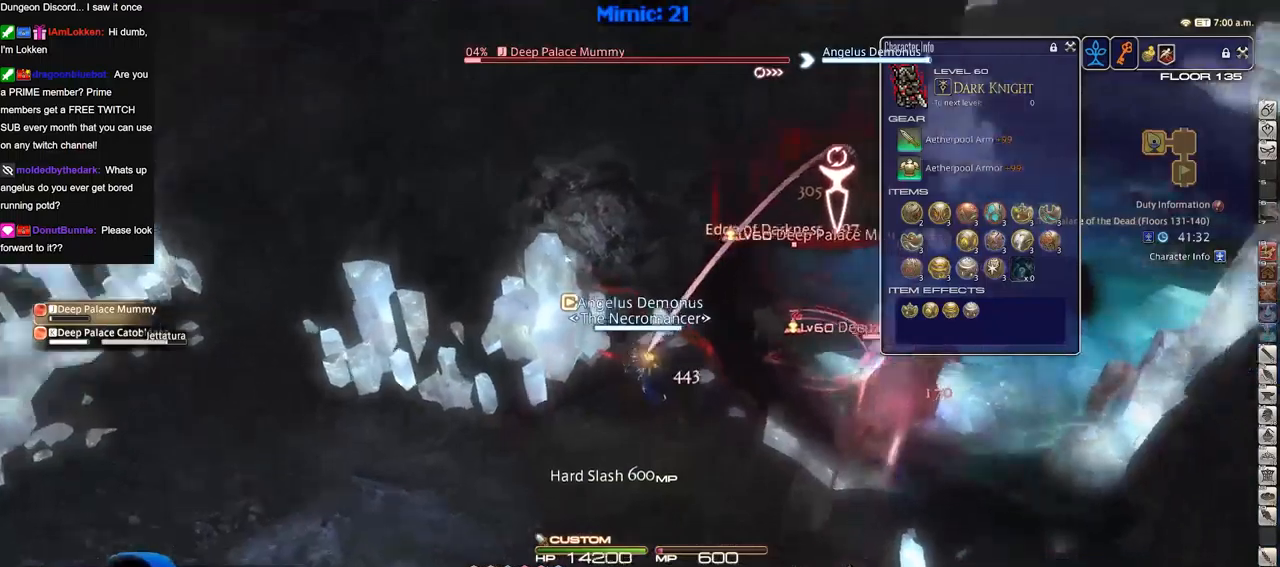
{"keys": ["minus"], "events": [[50, "d", "up"], [50, "rbracket", "up"], [250, "2", "down"], [283, "2", "up"], [383, "2", "down"], [434, "2", "up"], [484, "minus", "down"]]}
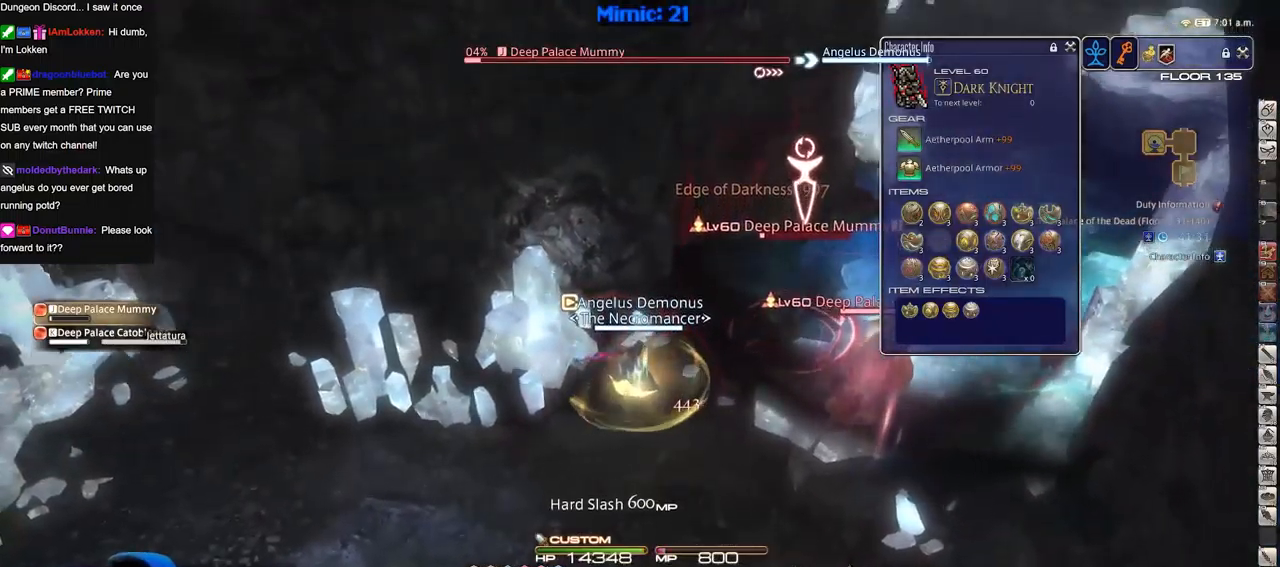
{"keys": ["d"], "events": [[50, "2", "down"], [50, "minus", "up"], [83, "2", "up"], [83, "rbracket", "down"], [183, "a", "down"], [233, "rbracket", "up"], [283, "s", "down"], [367, "a", "up"], [367, "rbracket", "down"], [417, "d", "down"], [417, "s", "up"], [467, "rbracket", "up"]]}
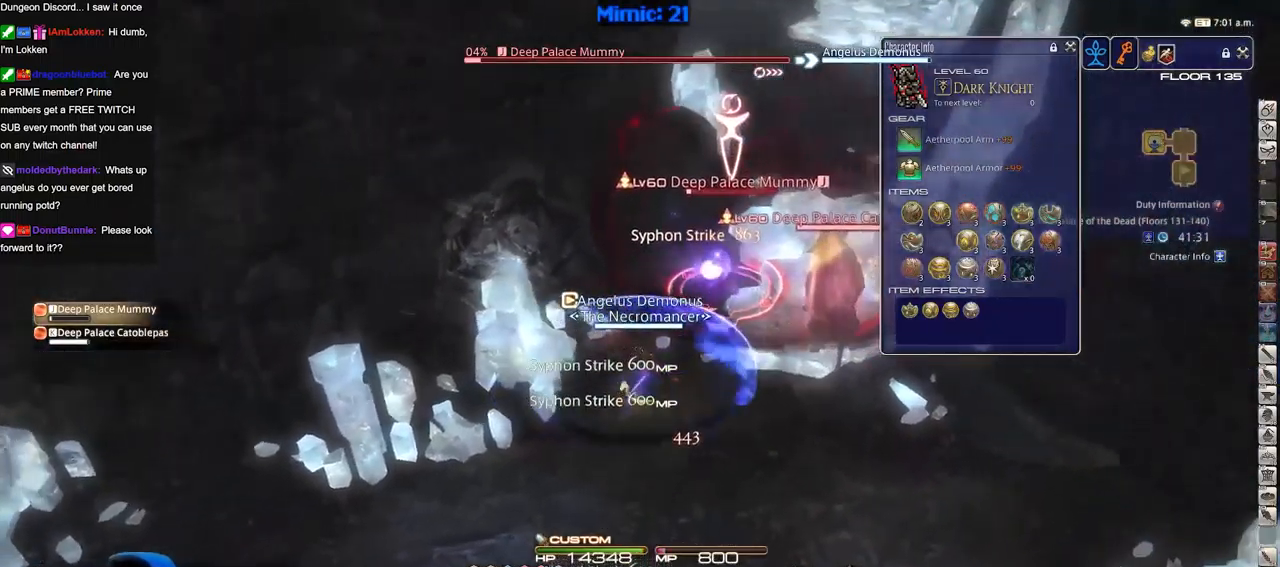
{"keys": ["a"], "events": [[100, "tab", "down"], [200, "tab", "up"], [300, "d", "up"], [384, "a", "down"], [384, "return", "down"], [434, "return", "up"]]}
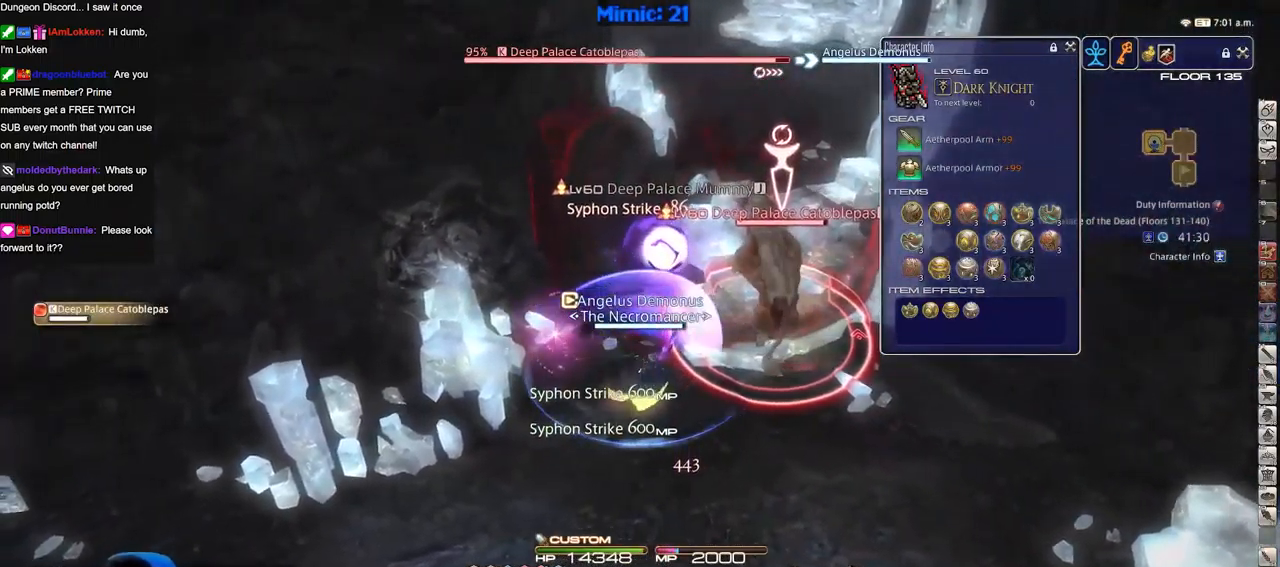
{"keys": ["w"], "events": [[33, "return", "down"], [116, "return", "up"], [166, "w", "down"], [216, "a", "up"], [216, "d", "down"], [216, "p", "down"], [317, "p", "up"], [317, "space", "down"], [400, "space", "up"], [450, "d", "up"]]}
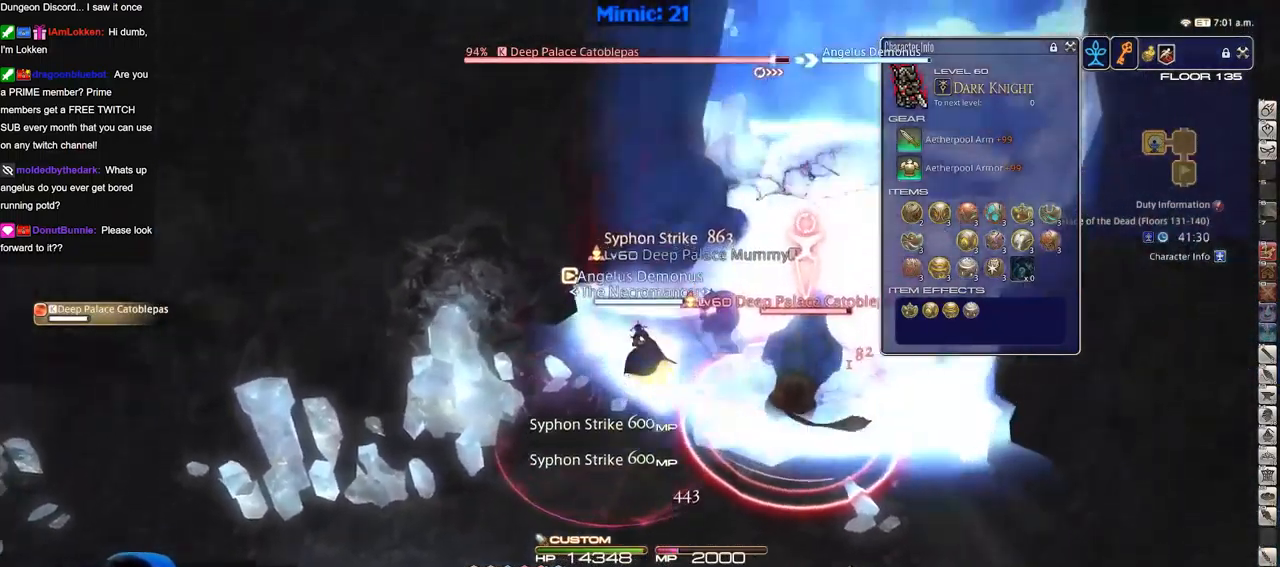
{"keys": ["w"], "events": [[417, "3", "down"], [467, "3", "up"]]}
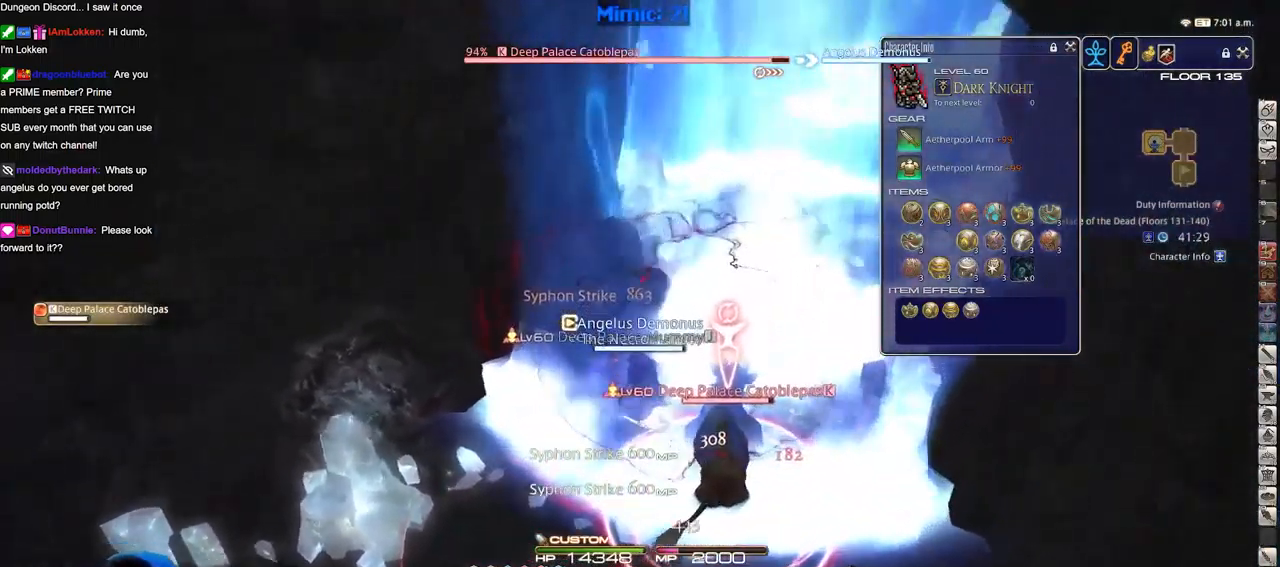
{"keys": ["d", "p", "w"], "events": [[16, "p", "down"], [66, "3", "down"], [100, "3", "up"], [150, "minus", "down"], [200, "minus", "up"], [250, "d", "down"], [300, "space", "down"], [383, "space", "up"]]}
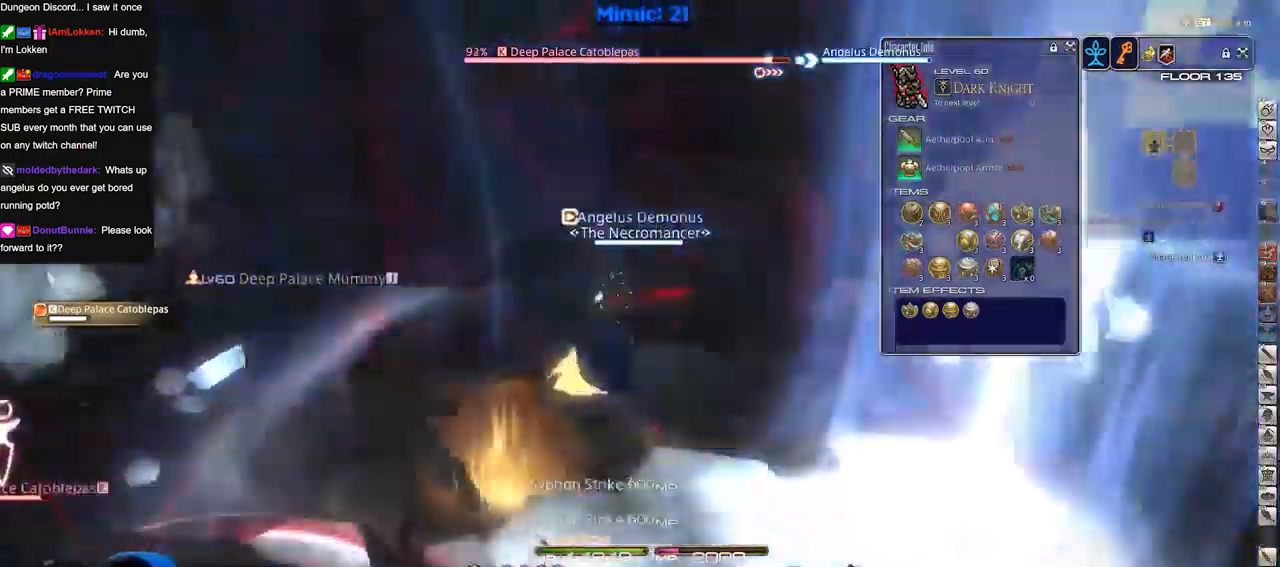
{"keys": ["d", "p"], "events": [[67, "p", "up"], [117, "shift_r", "down"], [167, "1", "down"], [217, "1", "up"], [267, "p", "down"], [267, "shift_r", "up"], [350, "w", "up"]]}
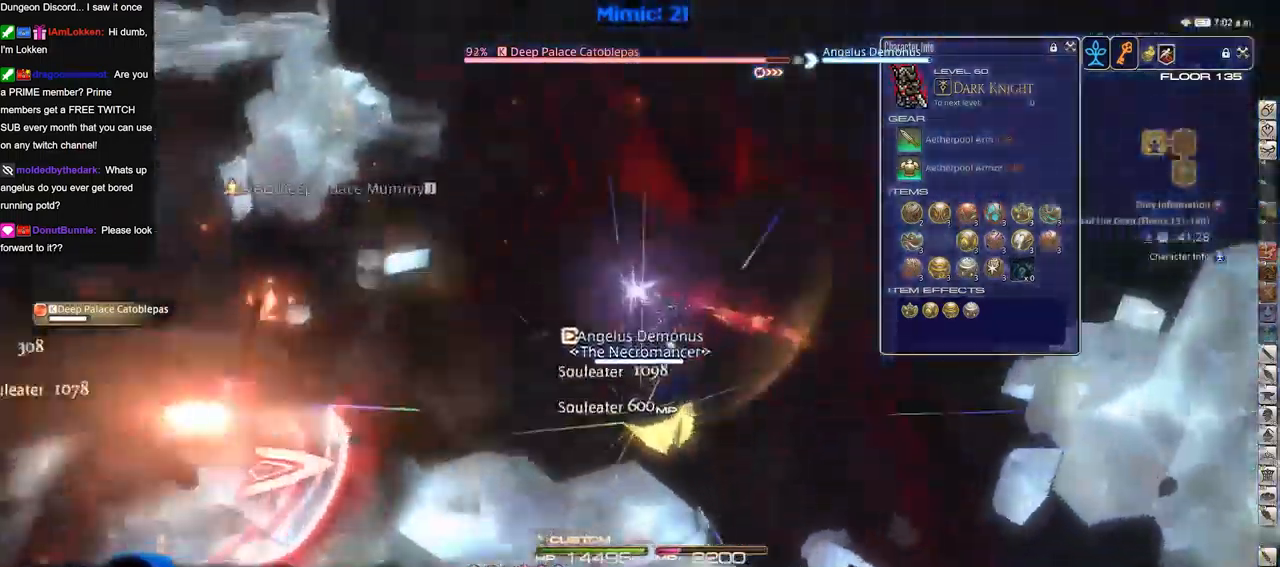
{"keys": ["a", "p"], "events": [[83, "a", "down"], [83, "s", "down"], [133, "d", "up"], [317, "s", "up"]]}
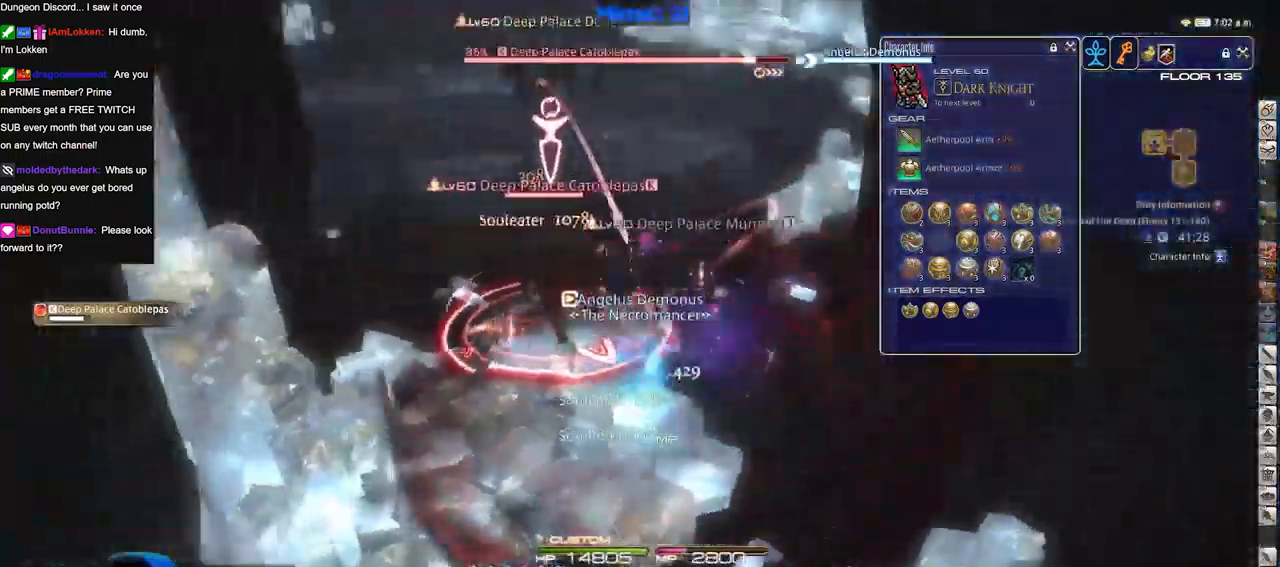
{"keys": ["a", "s"], "events": [[150, "p", "up"], [434, "s", "down"]]}
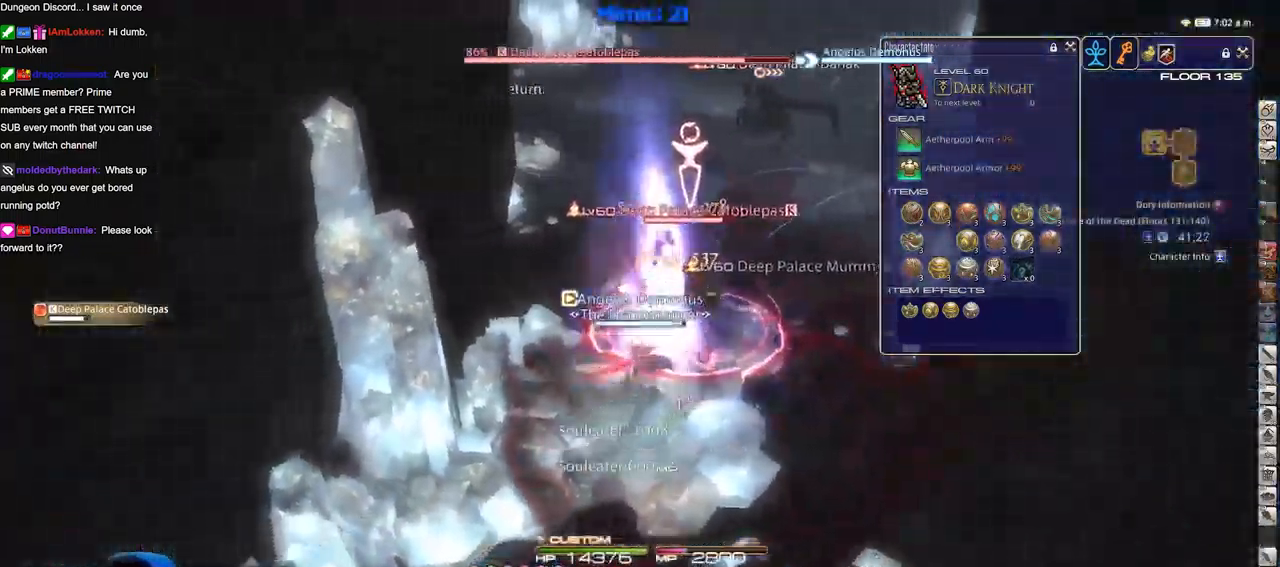
{"keys": ["1", "s"], "events": [[33, "a", "up"], [83, "d", "down"], [83, "s", "up"], [116, "d", "up"], [400, "s", "down"], [450, "1", "down"]]}
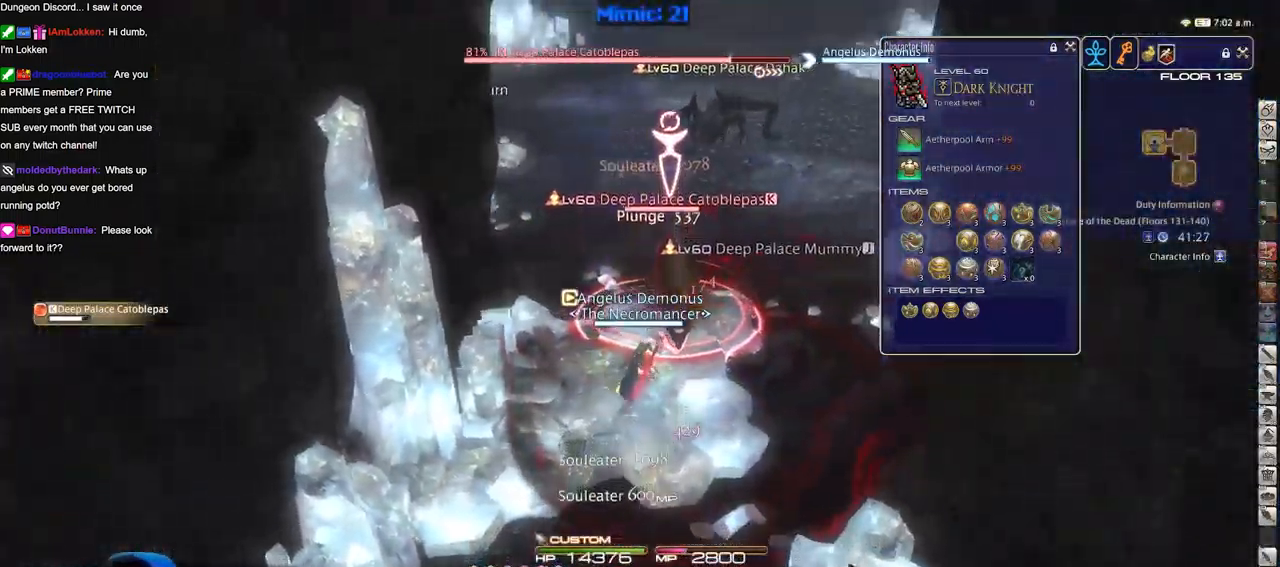
{"keys": ["s"], "events": [[234, "1", "up"], [284, "1", "down"], [417, "return", "down"], [467, "1", "up"], [467, "return", "up"]]}
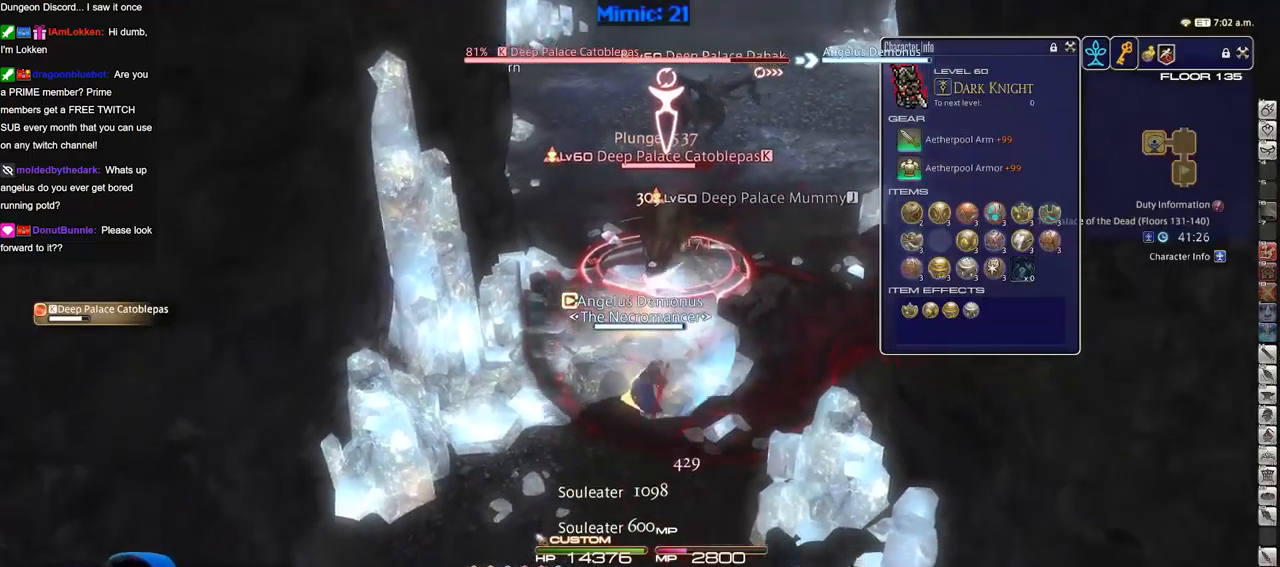
{"keys": ["return", "s"], "events": [[67, "return", "down"], [150, "d", "down"], [150, "return", "up"], [150, "space", "down"], [200, "return", "down"], [250, "d", "up"], [300, "return", "up"], [300, "space", "up"], [434, "return", "down"]]}
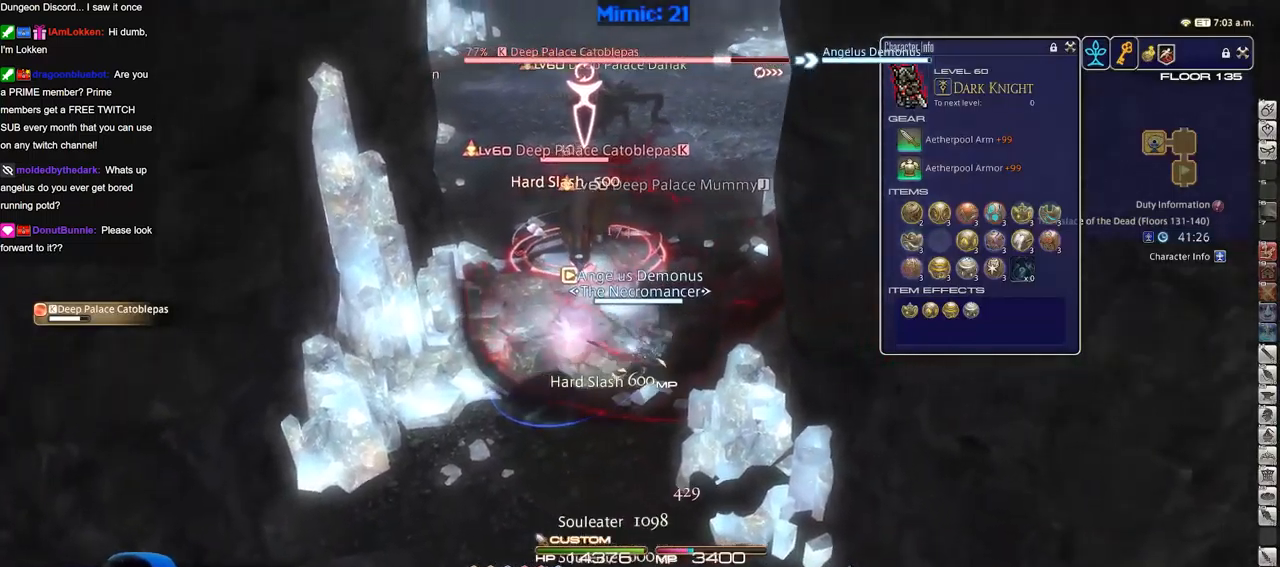
{"keys": ["a", "w"], "events": [[34, "return", "up"], [34, "s", "up"], [167, "a", "down"], [267, "w", "down"], [301, "p", "down"], [351, "lbracket", "down"], [451, "lbracket", "up"], [451, "p", "up"]]}
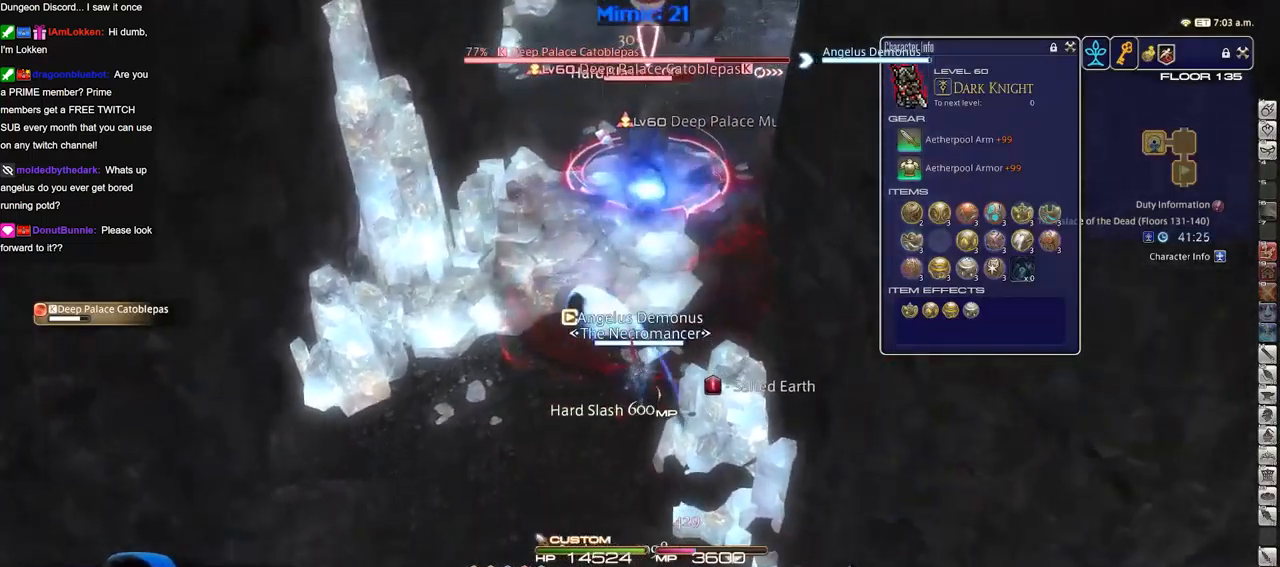
{"keys": ["w"], "events": [[183, "rbracket", "down"], [233, "rbracket", "up"], [317, "a", "up"]]}
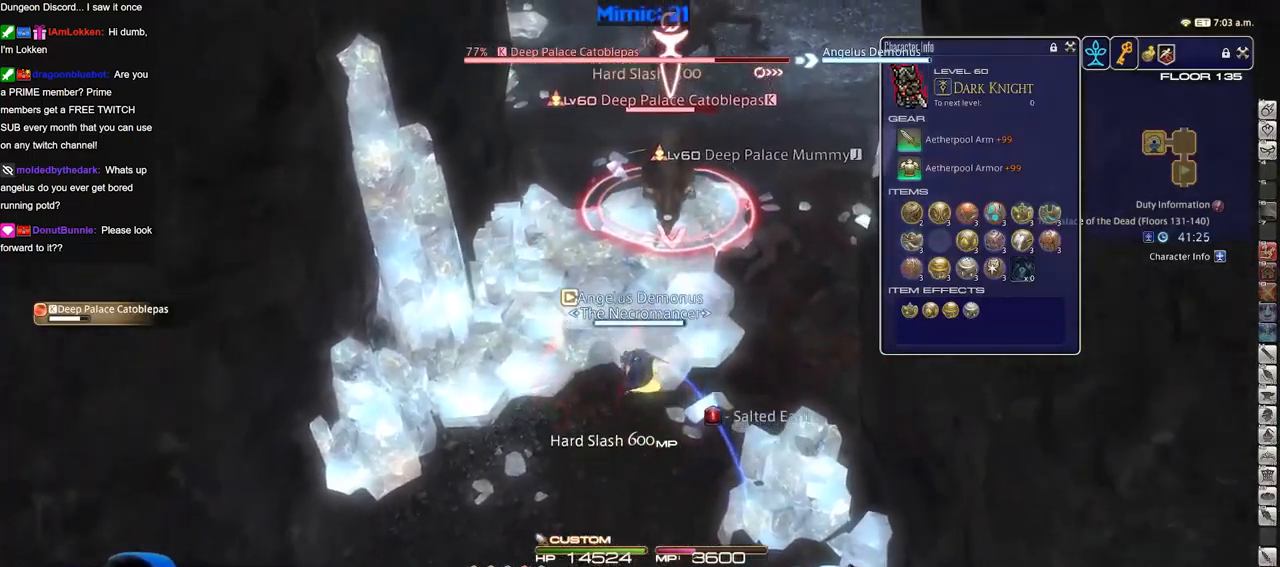
{"keys": ["2"], "events": [[234, "w", "up"], [484, "2", "down"]]}
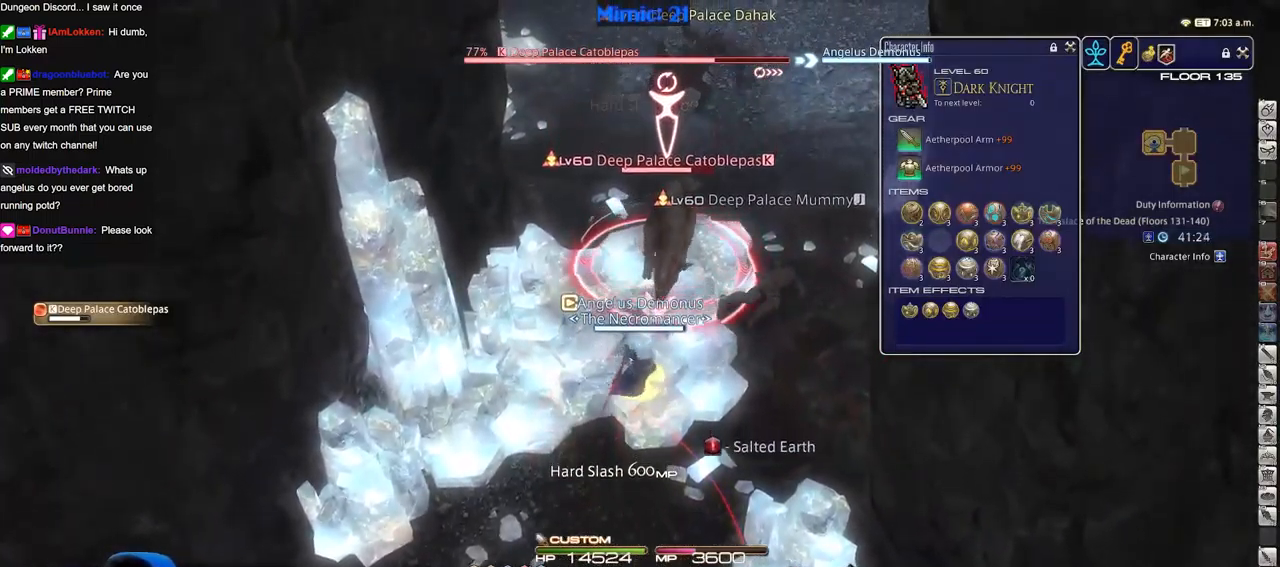
{"keys": [], "events": [[33, "2", "up"], [117, "2", "down"], [267, "2", "up"], [300, "alt_r", "down"], [350, "3", "down"], [400, "3", "up"], [450, "3", "down"], [500, "3", "up"], [500, "alt_r", "up"]]}
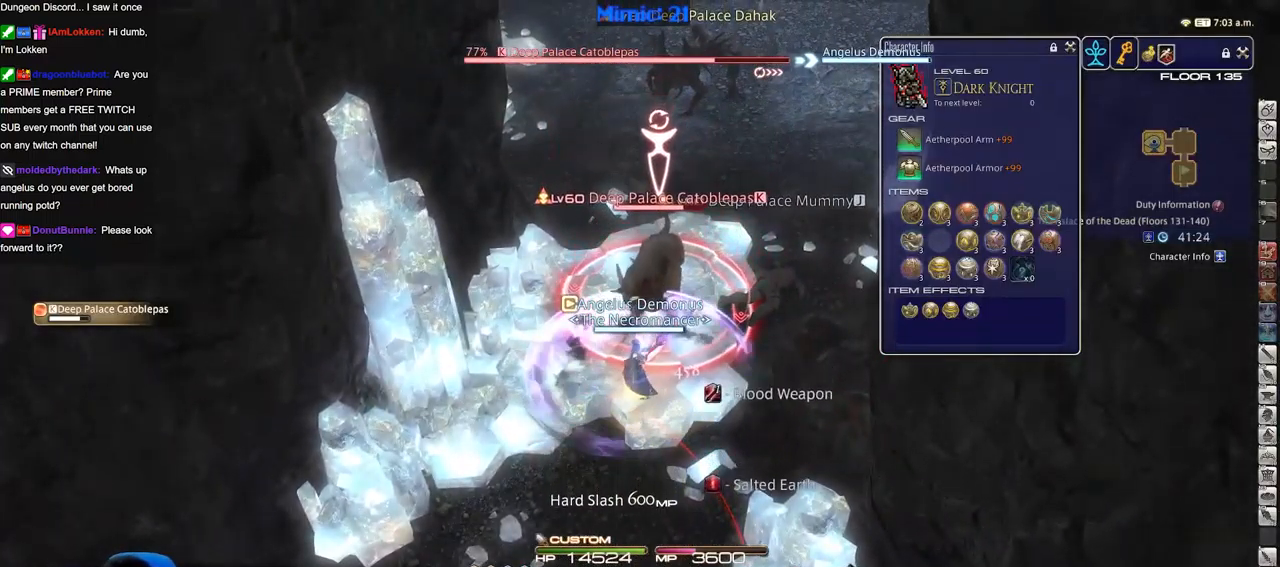
{"keys": ["s"], "events": [[50, "minus", "down"], [84, "a", "down"], [84, "minus", "up"], [134, "s", "down"], [184, "a", "up"], [184, "minus", "down"], [184, "rbracket", "down"], [234, "minus", "up"], [234, "rbracket", "up"]]}
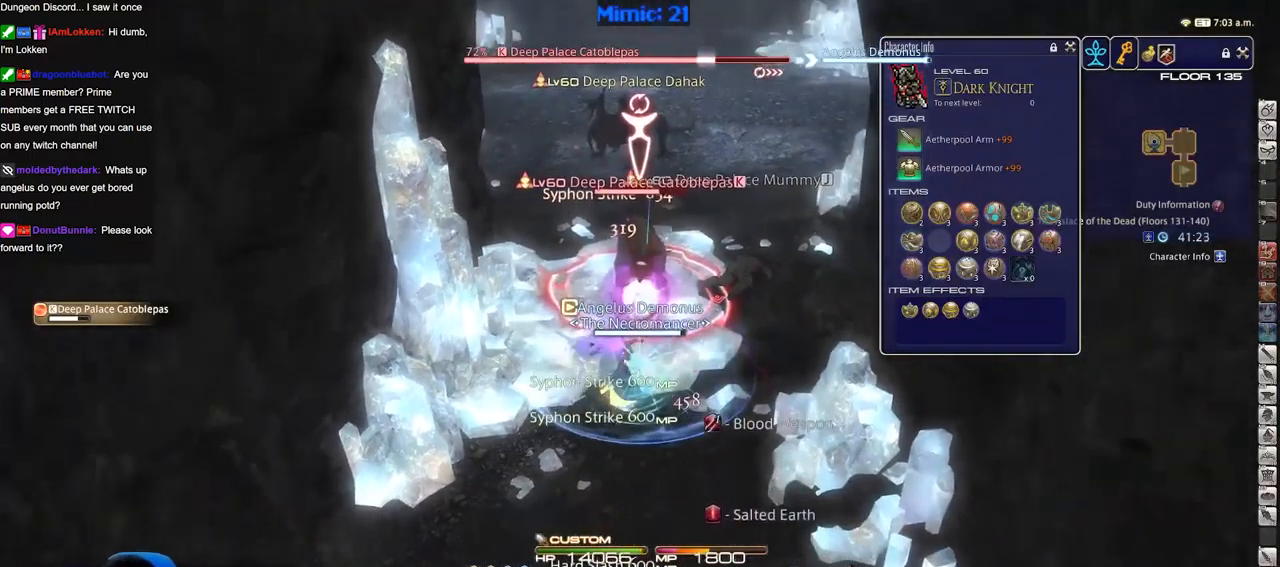
{"keys": ["d", "lbracket", "w"], "events": [[150, "a", "down"], [250, "s", "up"], [333, "w", "down"], [384, "d", "down"], [434, "a", "up"], [484, "lbracket", "down"]]}
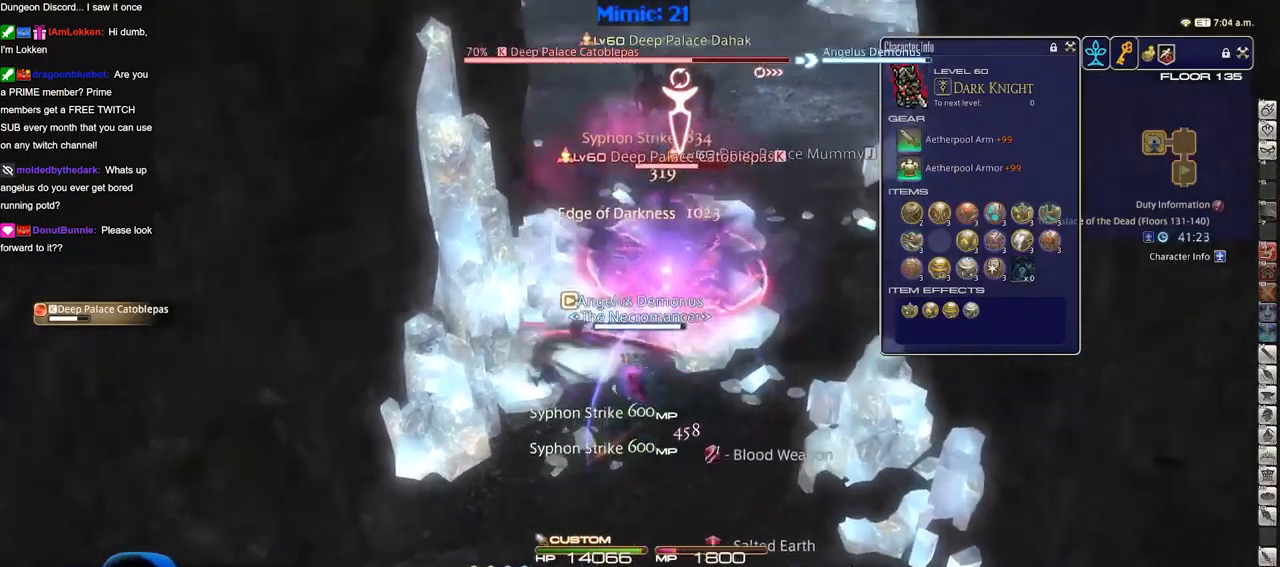
{"keys": ["w"], "events": [[67, "lbracket", "up"], [167, "w", "up"], [267, "d", "up"], [301, "w", "down"], [401, "w", "up"], [451, "w", "down"]]}
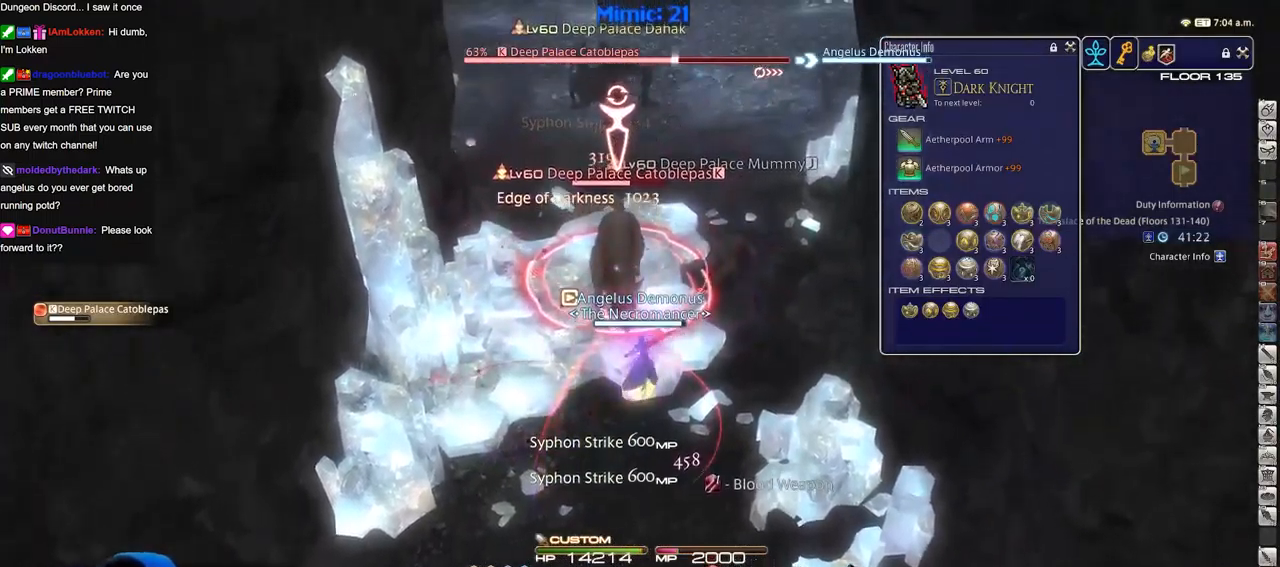
{"keys": ["3"], "events": [[83, "w", "up"], [183, "p", "down"], [283, "p", "up"], [417, "3", "down"]]}
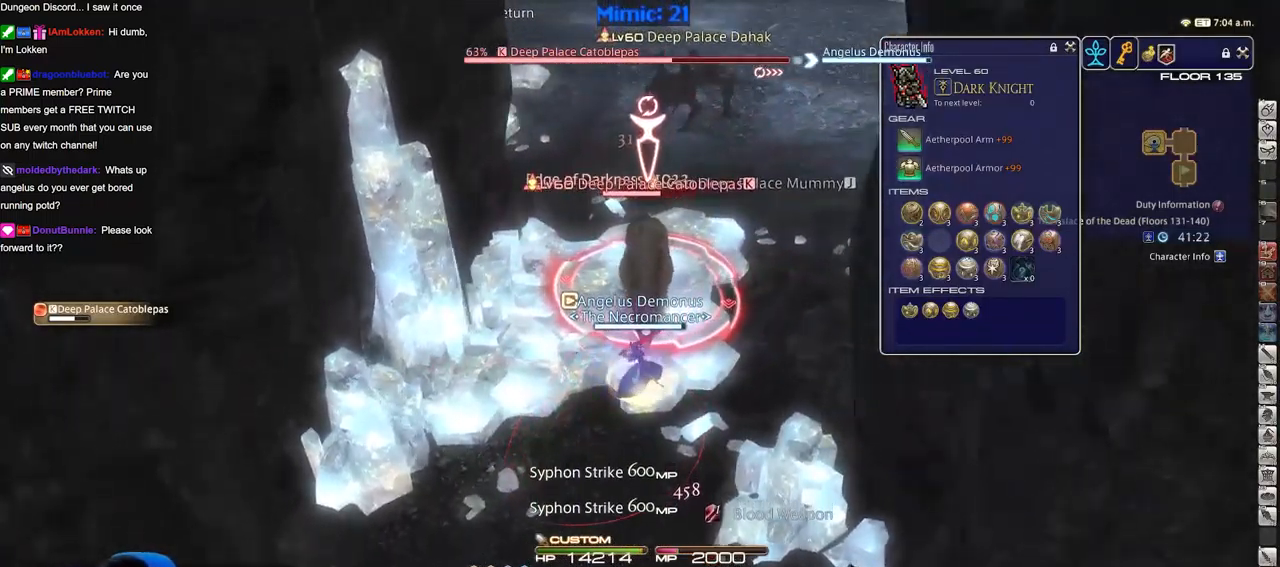
{"keys": ["s"], "events": [[17, "3", "up"], [17, "return", "down"], [101, "return", "up"], [201, "return", "down"], [301, "return", "up"], [334, "rbracket", "down"], [334, "s", "down"], [434, "rbracket", "up"]]}
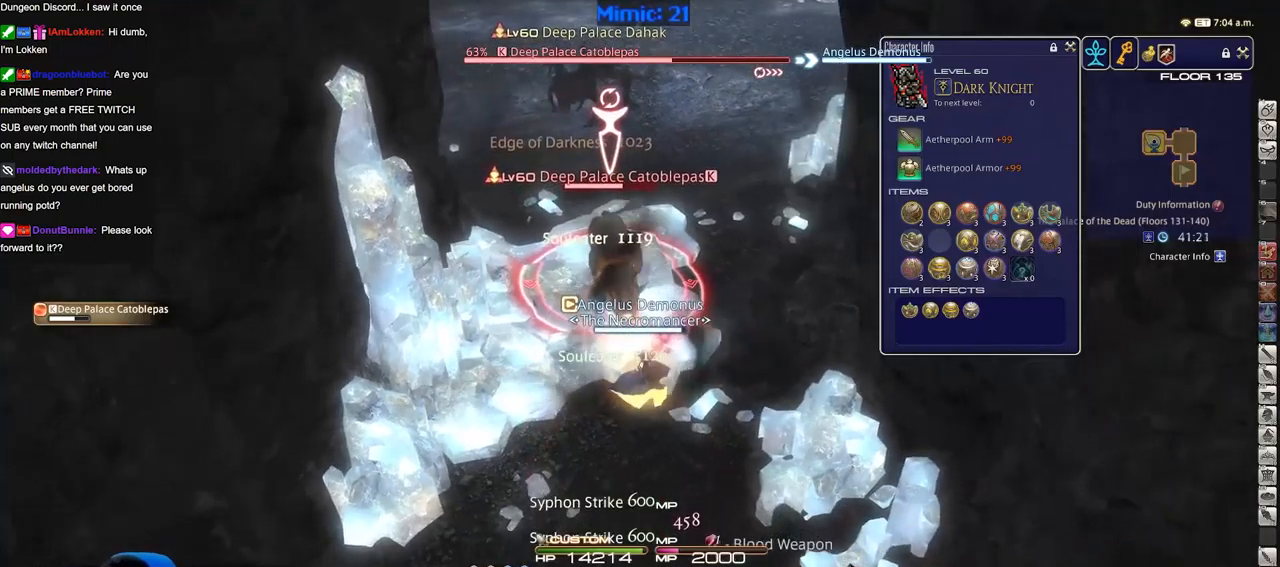
{"keys": ["a", "return", "s"], "events": [[117, "return", "down"], [217, "return", "up"], [250, "a", "down"], [300, "return", "down"], [400, "return", "up"], [501, "return", "down"]]}
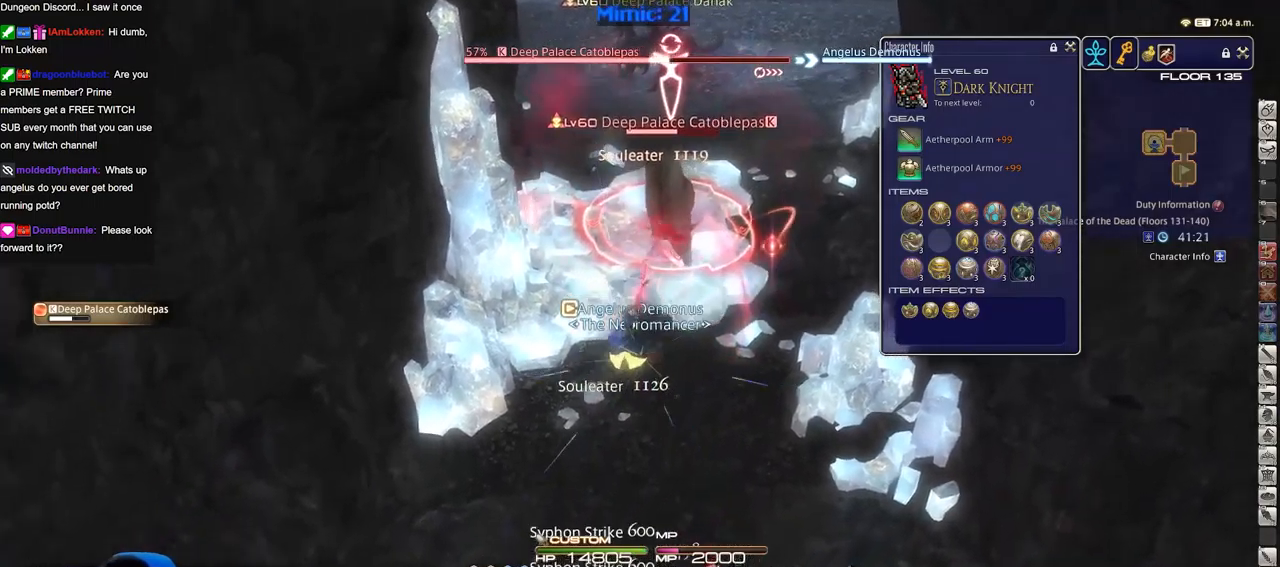
{"keys": ["a", "w"], "events": [[50, "rbracket", "down"], [50, "s", "up"], [83, "rbracket", "up"], [83, "return", "up"], [233, "rbracket", "down"], [233, "w", "down"], [317, "rbracket", "up"]]}
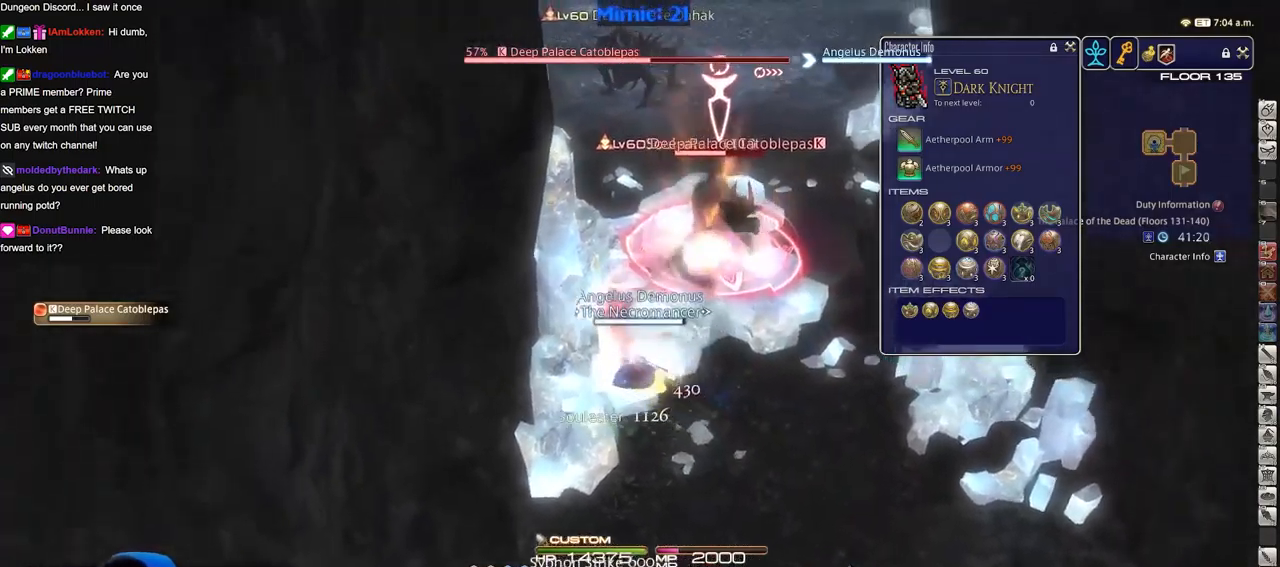
{"keys": [], "events": [[67, "a", "up"], [67, "d", "down"], [67, "w", "up"], [200, "p", "down"], [250, "p", "up"], [334, "p", "down"], [334, "w", "down"], [434, "d", "up"], [434, "p", "up"], [484, "w", "up"]]}
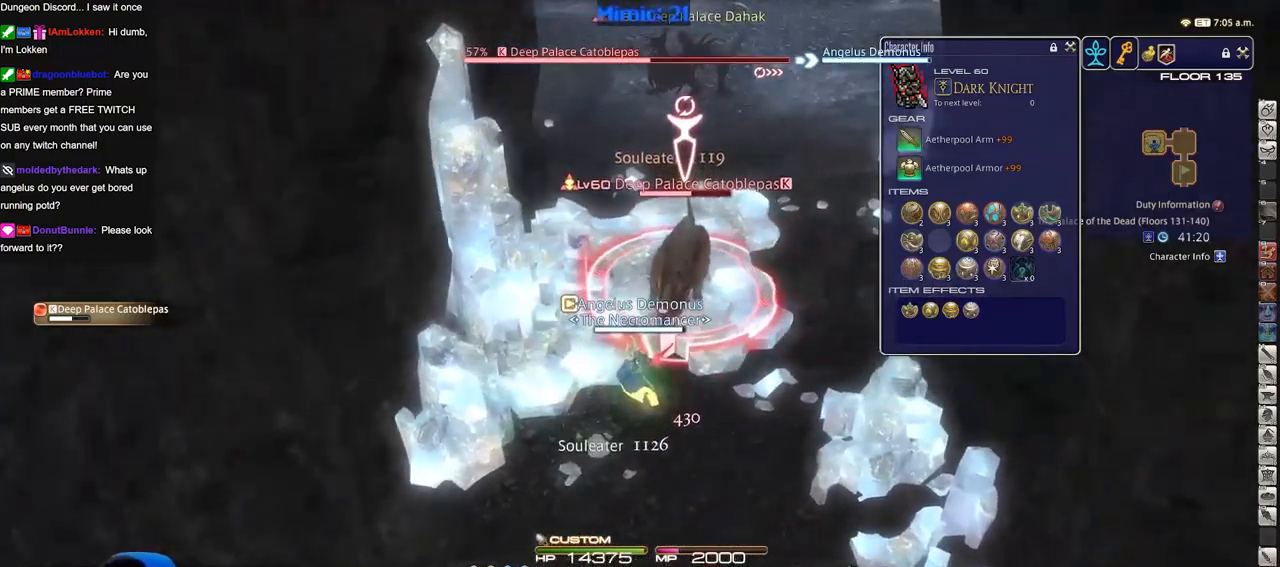
{"keys": ["return"], "events": [[166, "1", "down"], [216, "1", "up"], [267, "1", "down"], [300, "1", "up"], [350, "1", "down"], [450, "1", "up"], [450, "return", "down"]]}
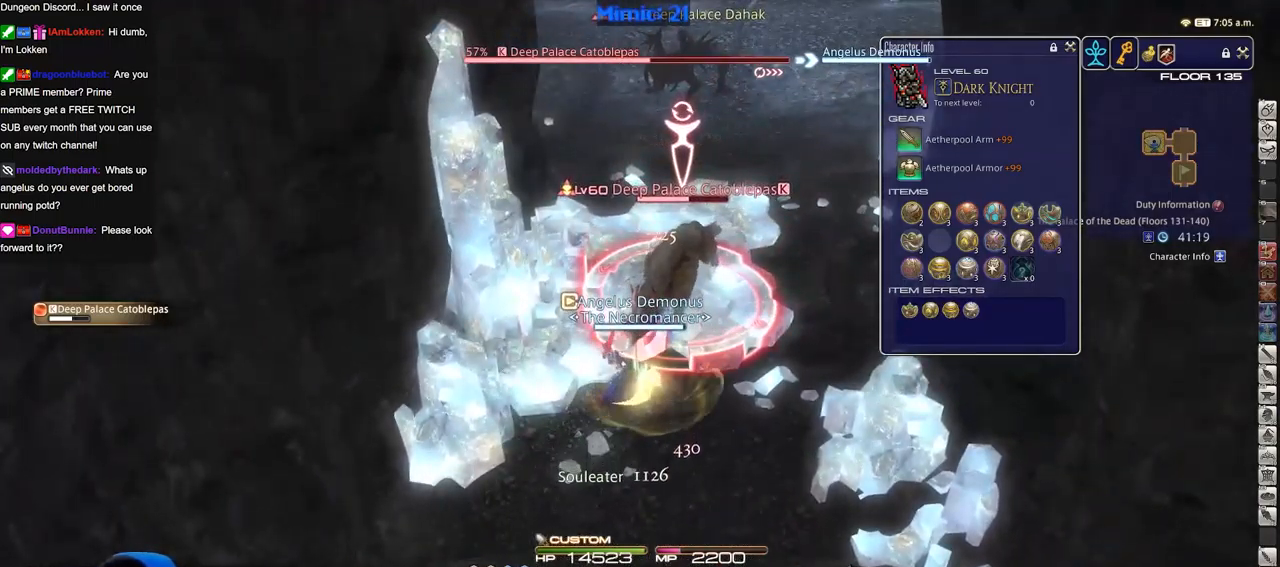
{"keys": [], "events": [[50, "return", "up"], [284, "minus", "down"], [317, "minus", "up"]]}